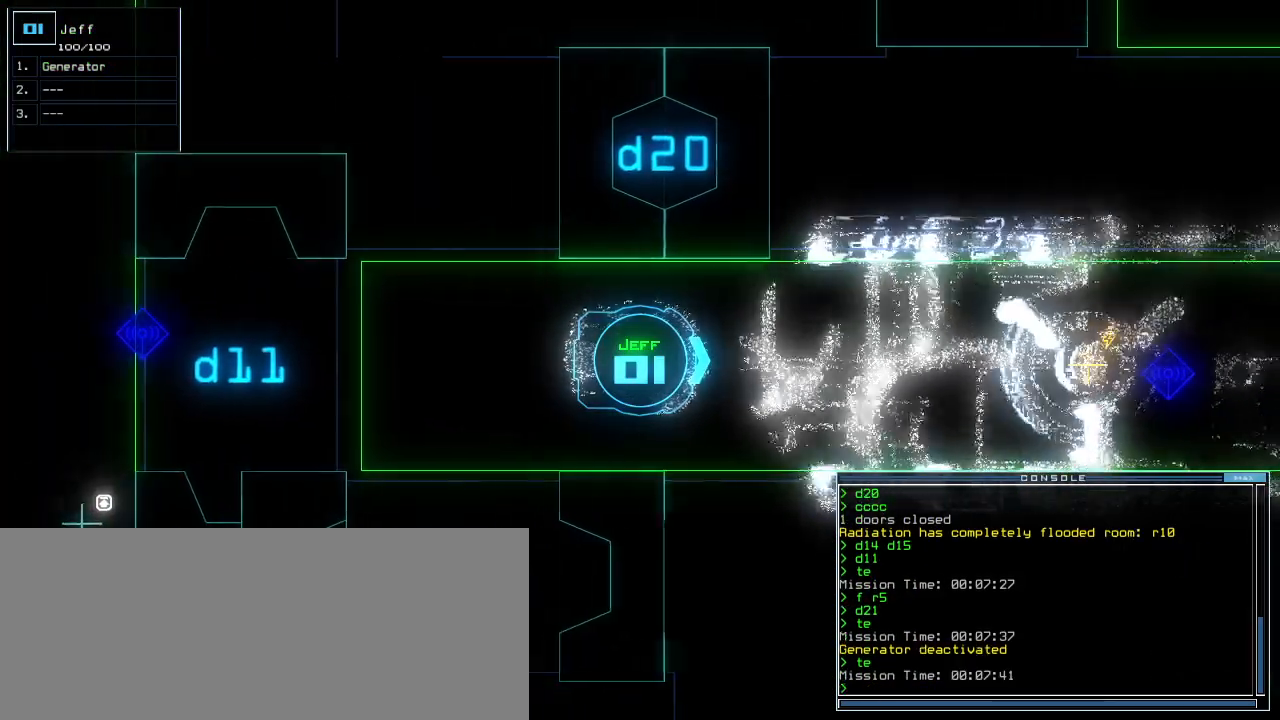
Gameplay with keyboard; each line is a JSON object with the keys held at the frame after it. "events" lists presses ("down") and releases ("up") of ".", "0", "1", "2", "3", "4", "5", "6", "7", "8", "9", "a", "b", "backspace", "c", "caps_lock", "comma", "ctrl_l", "ctrl_r", "d", "down", "e", "equals", "escape", "f", "g", "h", "i", "j", "k", "l", "left", "m", "minus", "n", "o", "p", "q", "quote", "r", "return", "right", "s", "semicolon", "shift_l", "shift_r", "space", "tab", "tilde", "u", "up", "v", "w", "x", "y" and "z" between this image and that frame as [ms after this image, input, new state], when the widget could be followed in between. No other keys are recorded. Mouse input is not recorded. Not read: f8 other_keys t.
{"keys": ["down"], "events": []}
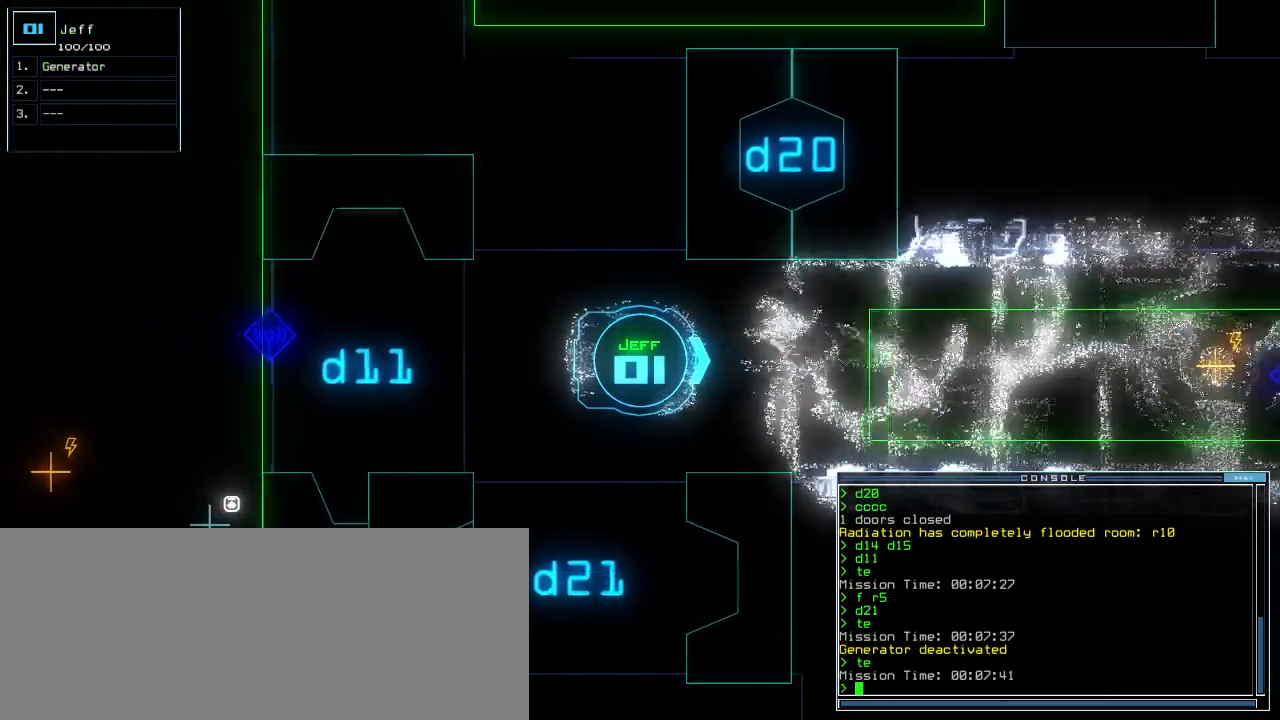
{"keys": ["down"], "events": []}
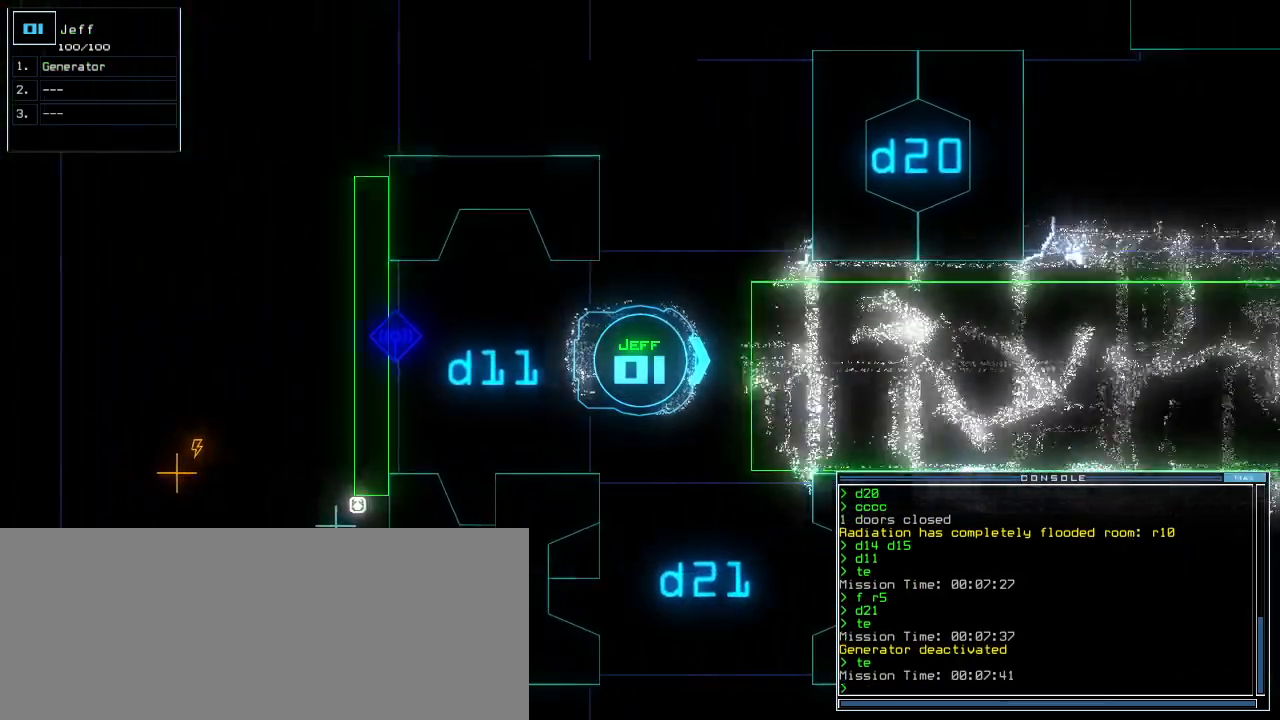
{"keys": [], "events": [[500, "down", "up"]]}
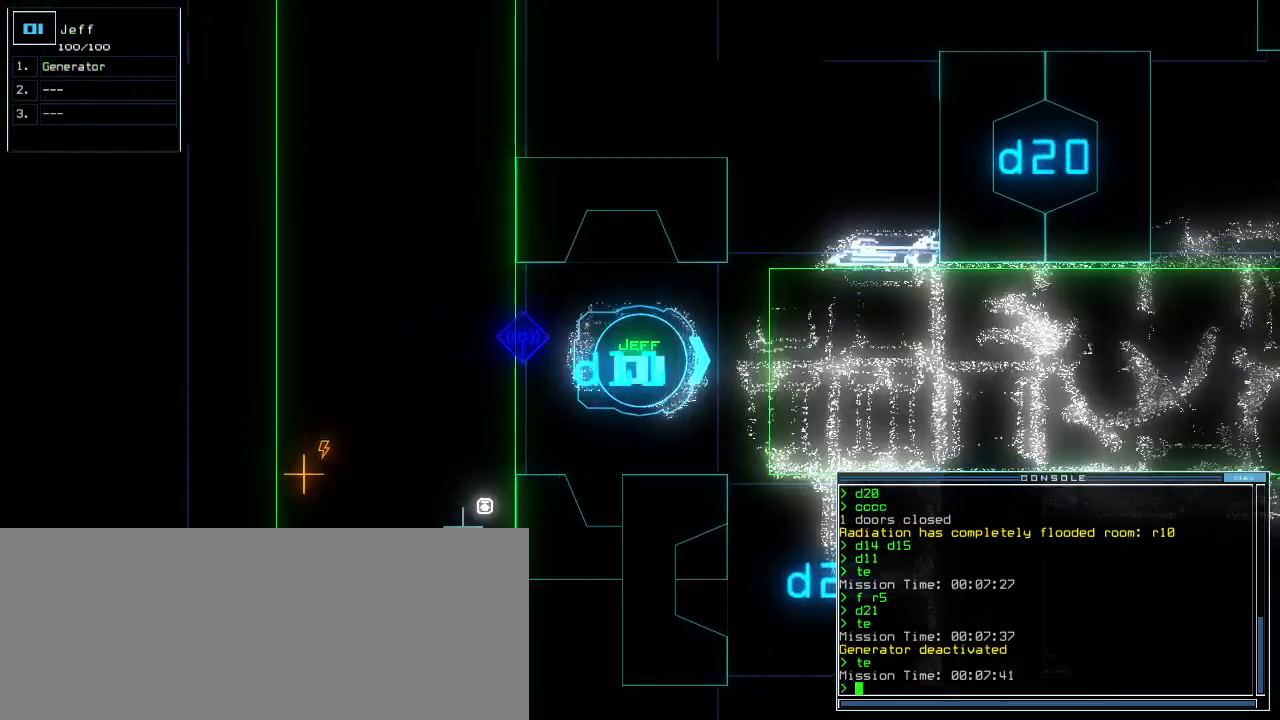
{"keys": [], "events": [[20, "space", "down"], [140, "space", "up"]]}
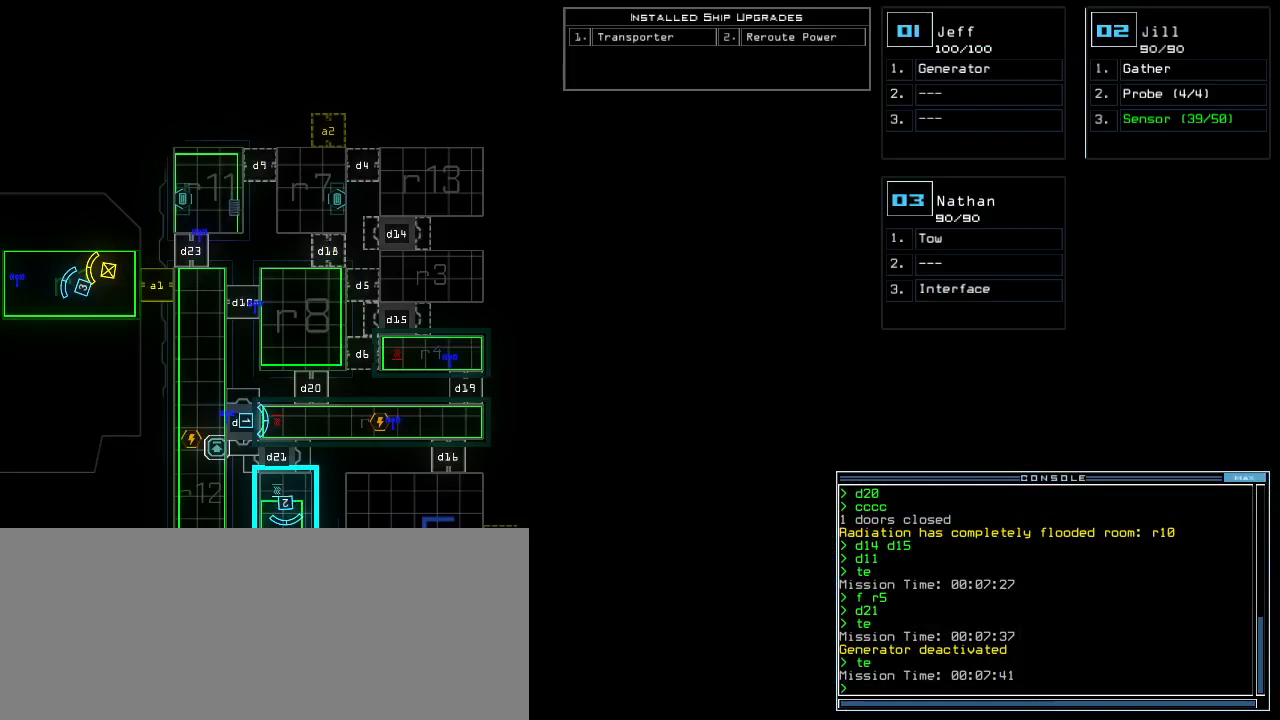
{"keys": [], "events": []}
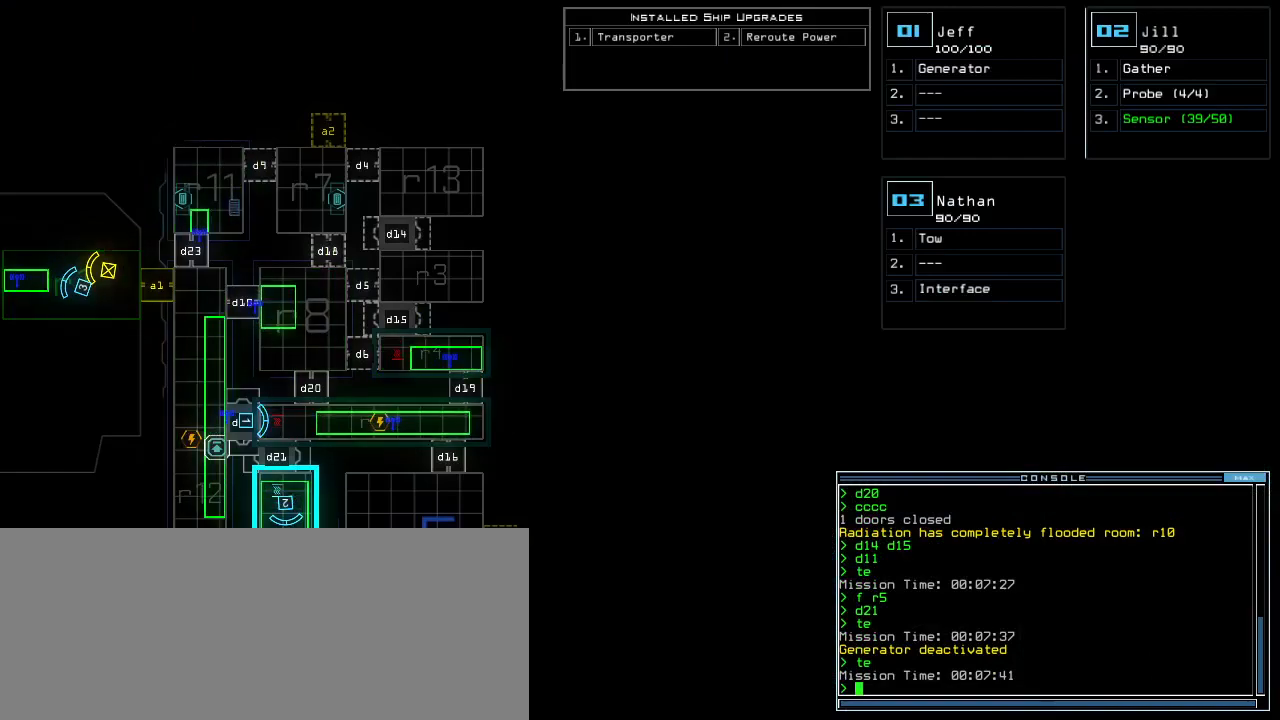
{"keys": [], "events": []}
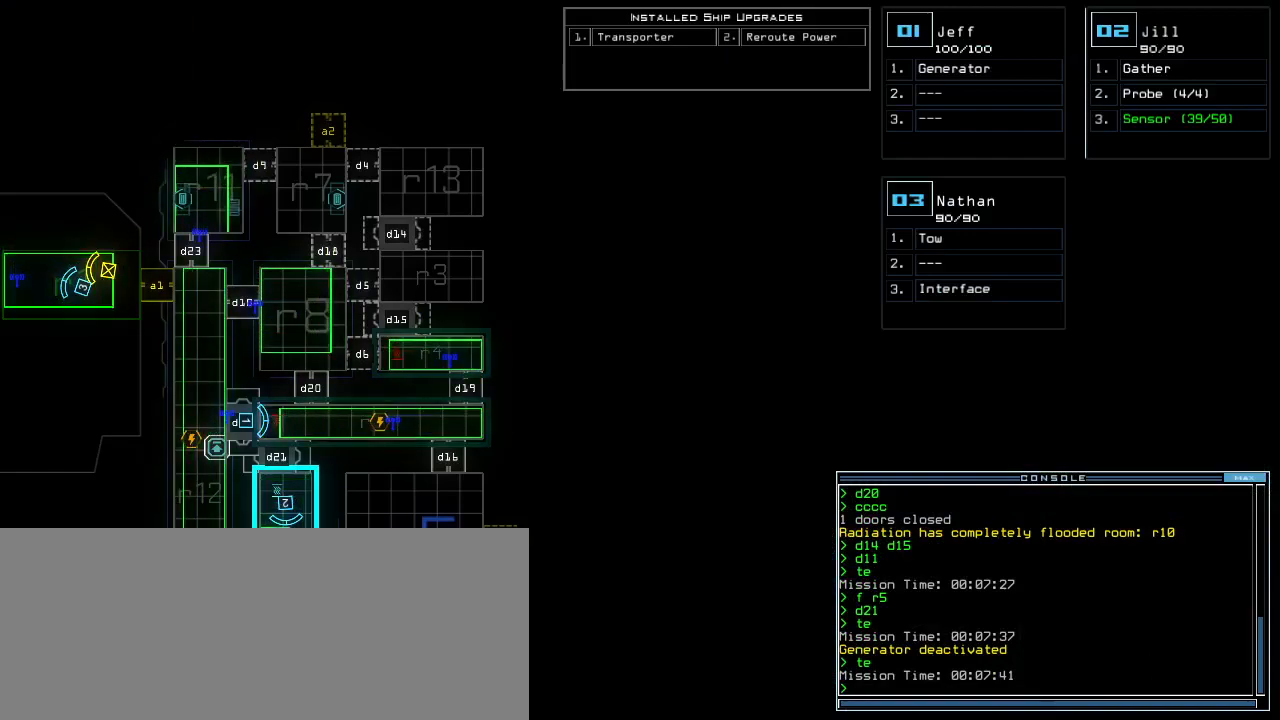
{"keys": [], "events": []}
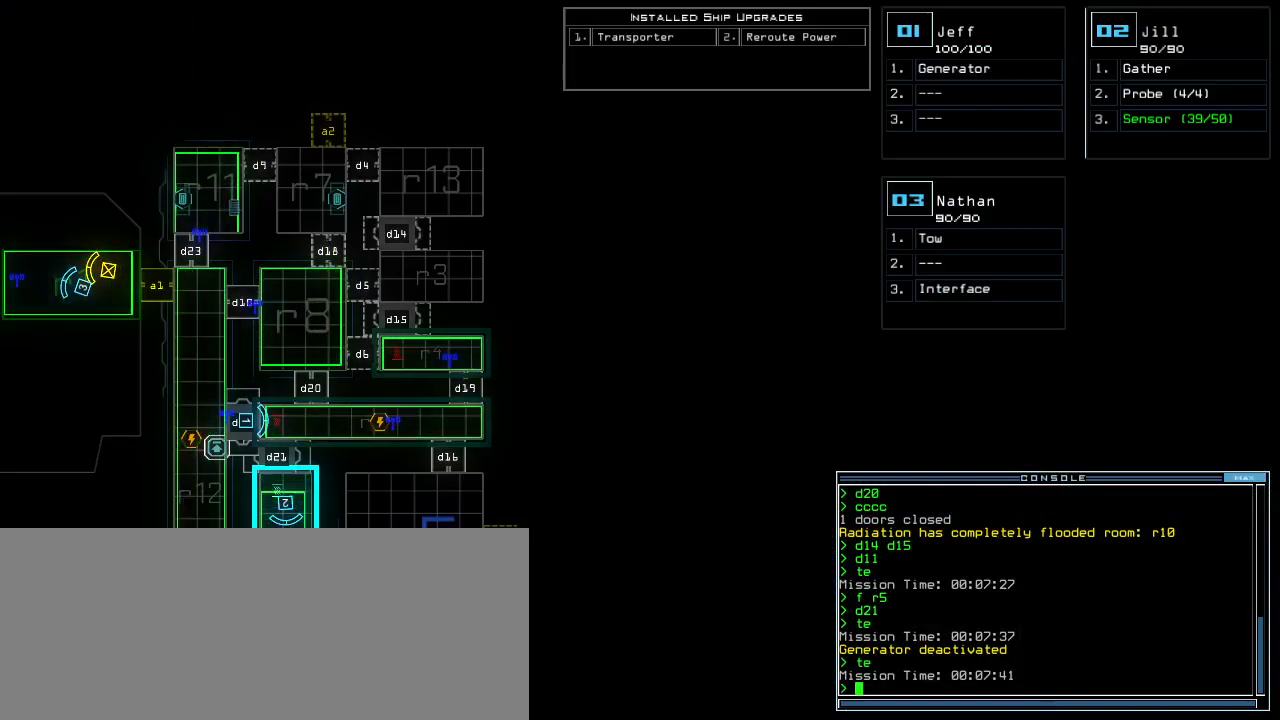
{"keys": [], "events": []}
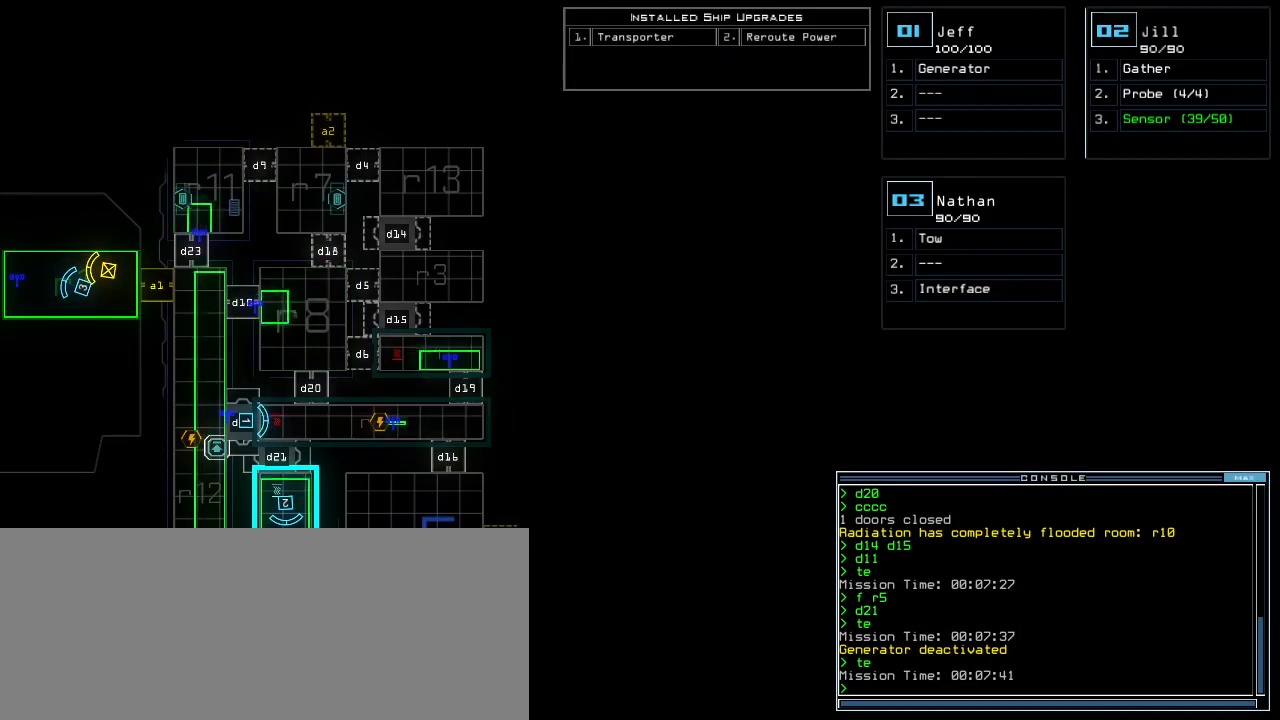
{"keys": [], "events": []}
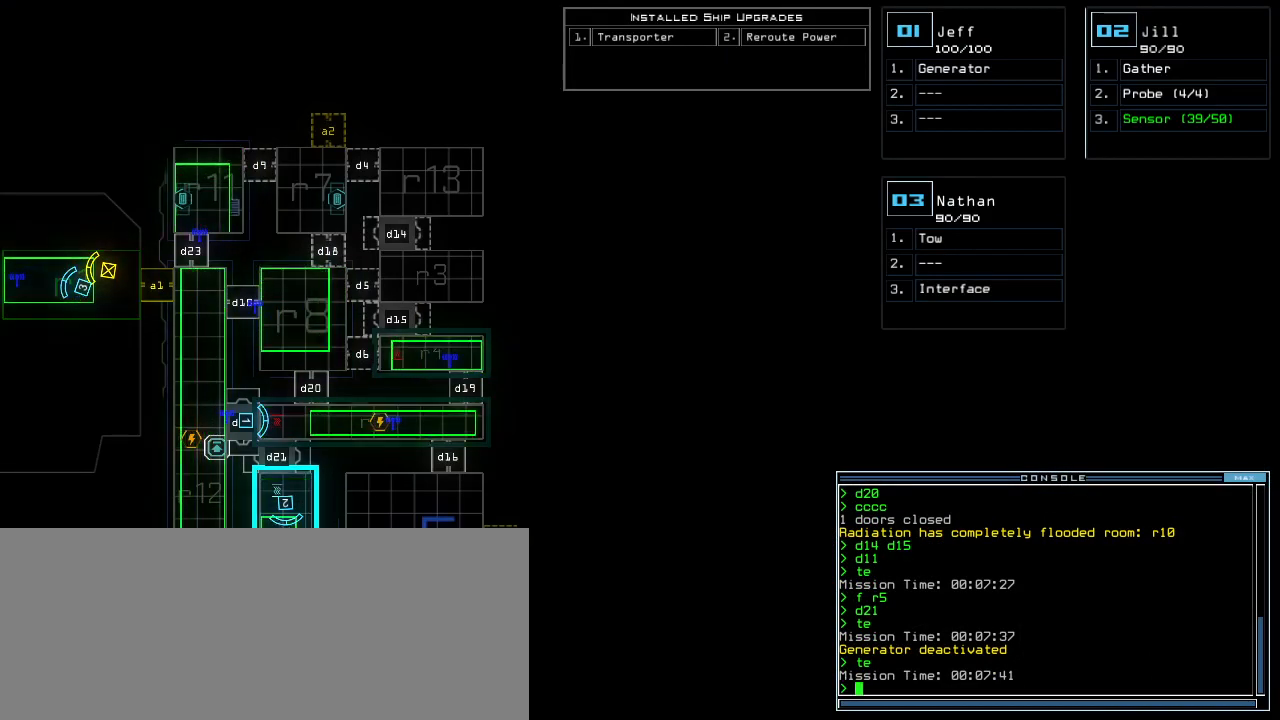
{"keys": [], "events": []}
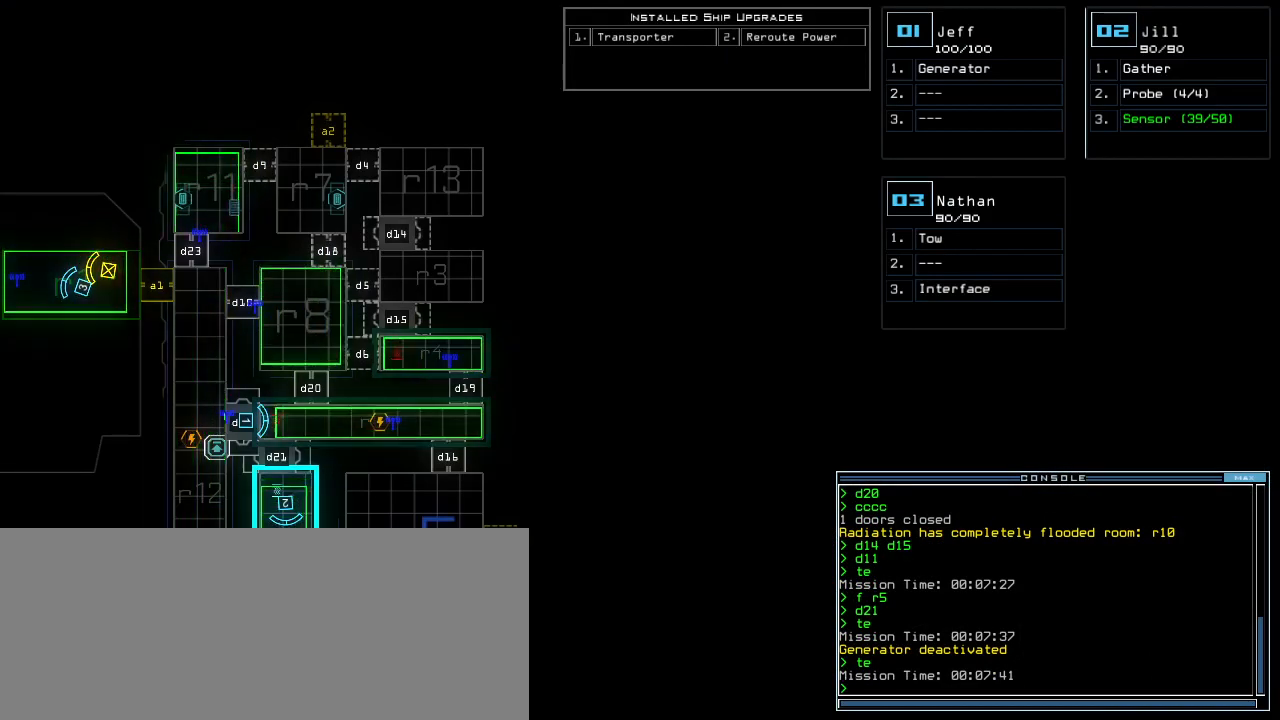
{"keys": [], "events": []}
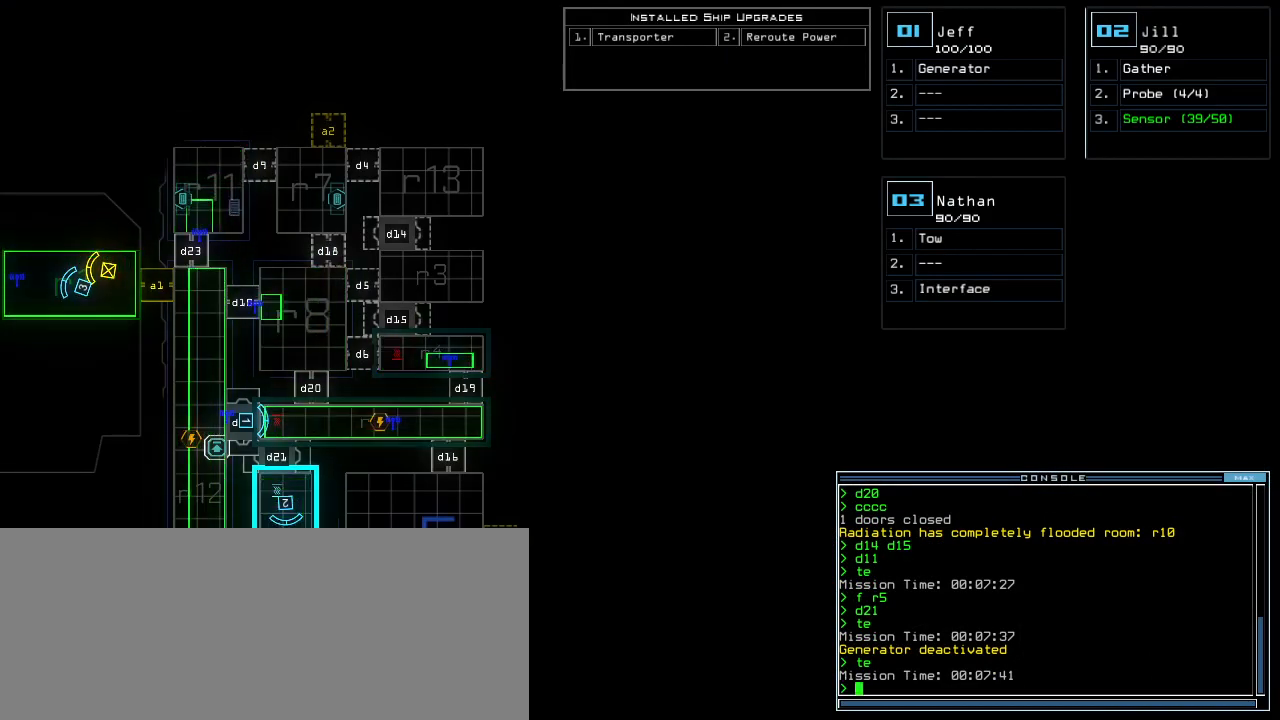
{"keys": [], "events": []}
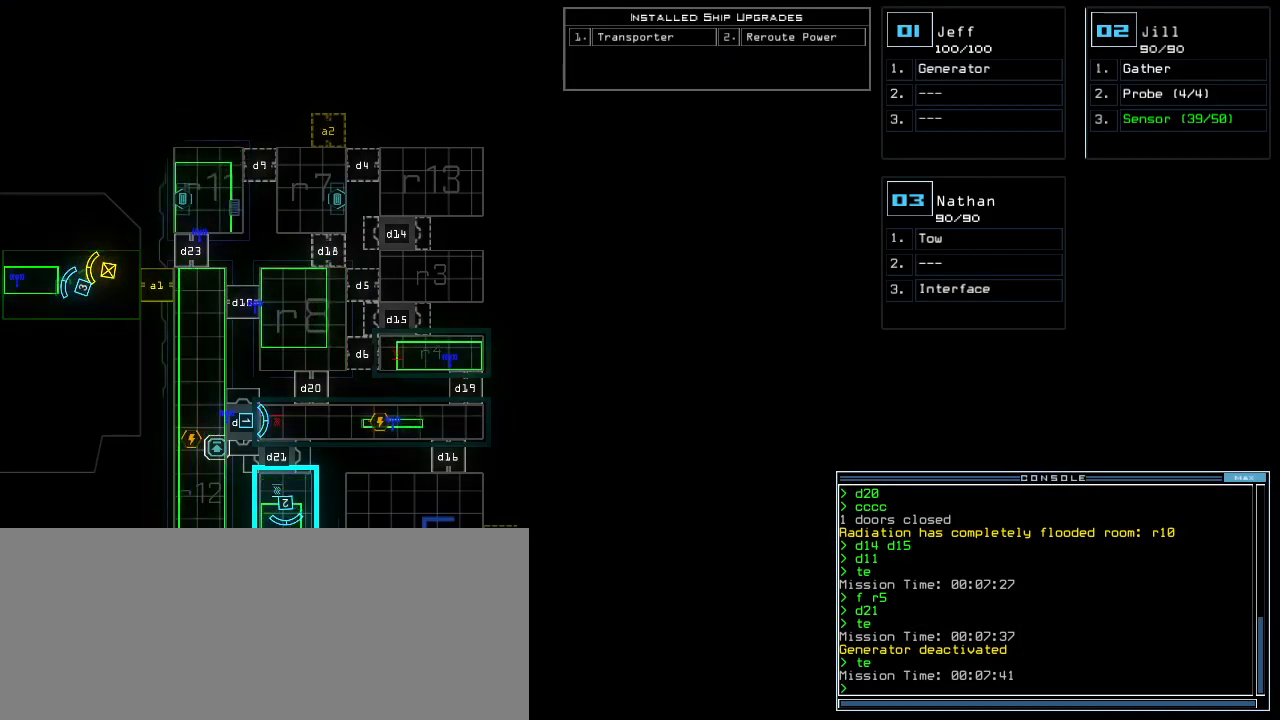
{"keys": ["f"], "events": [[500, "f", "down"]]}
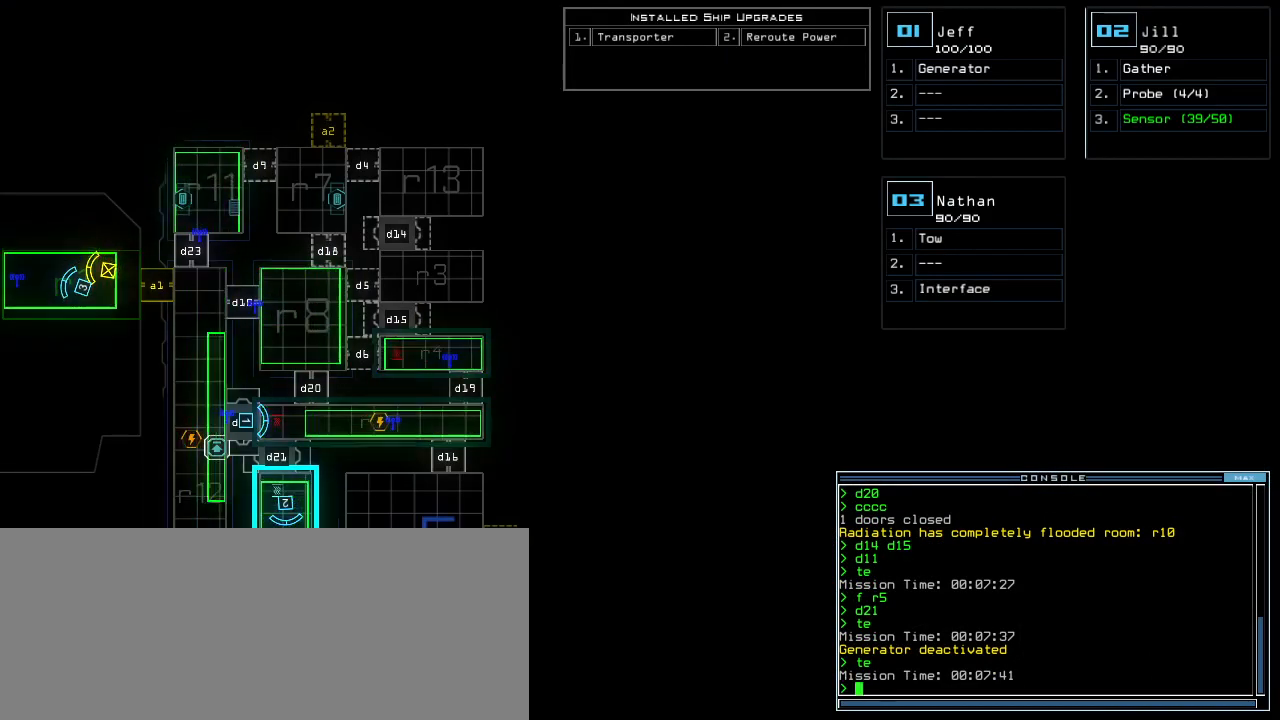
{"keys": ["3"], "events": [[80, "space", "down"], [100, "f", "up"], [180, "r", "down"], [180, "space", "up"], [260, "r", "up"], [400, "3", "down"]]}
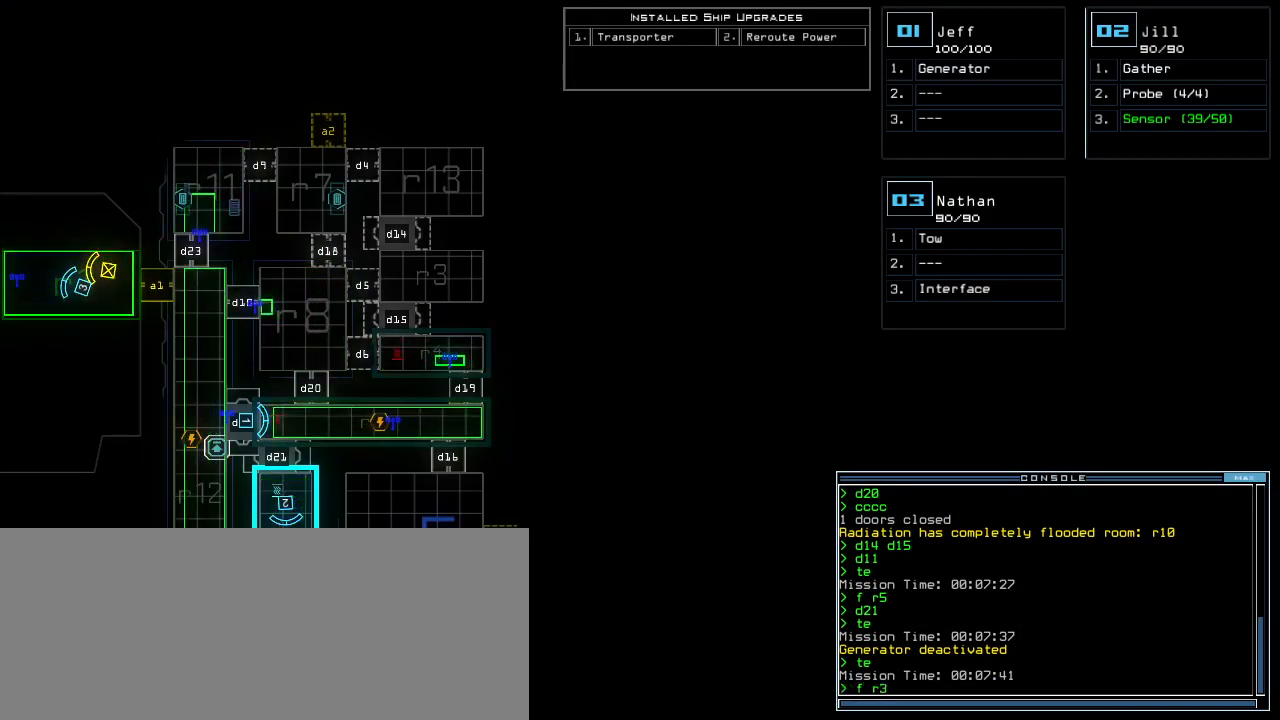
{"keys": [], "events": [[20, "3", "up"], [140, "space", "down"], [260, "space", "up"], [340, "r", "down"], [420, "r", "up"]]}
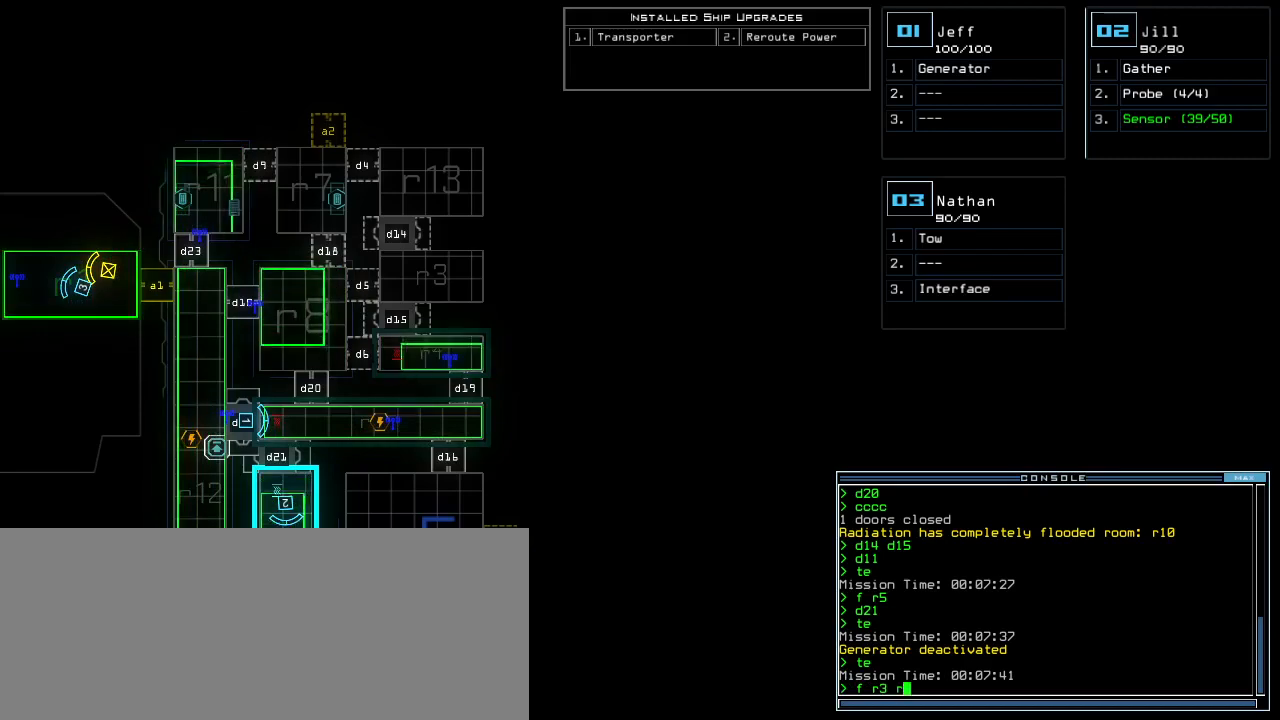
{"keys": [], "events": [[40, "7", "down"], [120, "7", "up"], [280, "return", "down"], [360, "return", "up"]]}
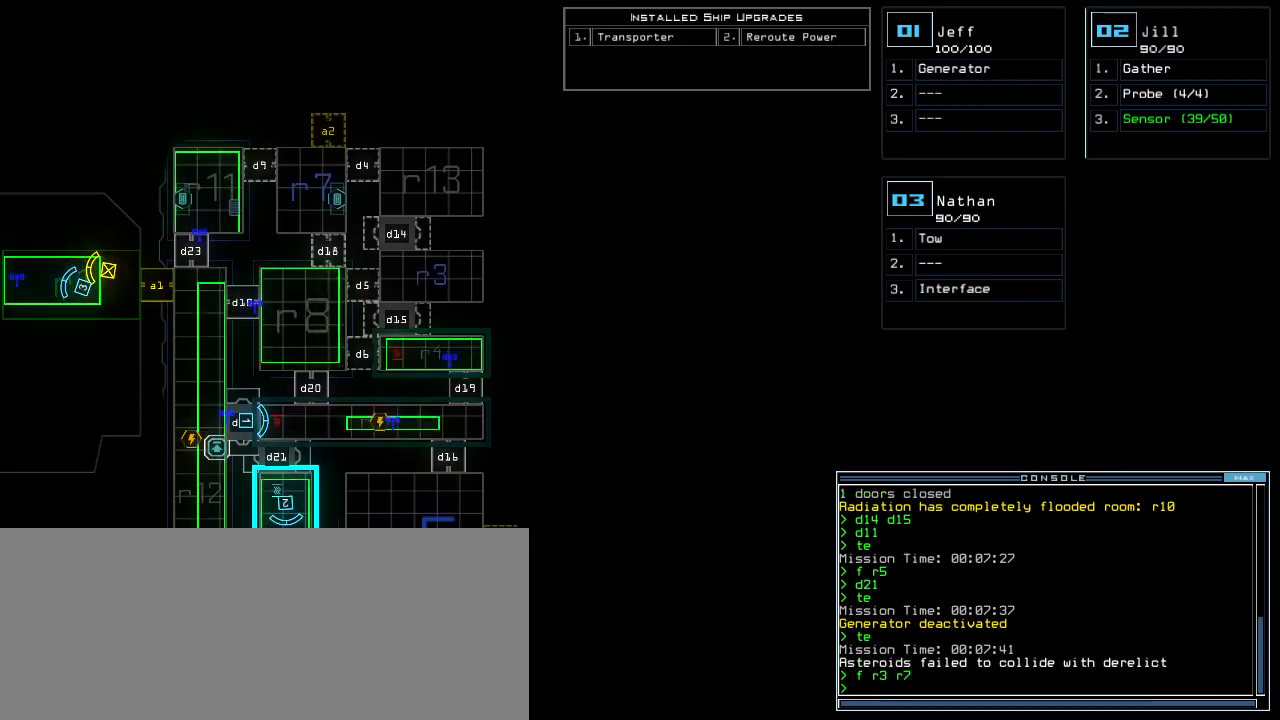
{"keys": [], "events": []}
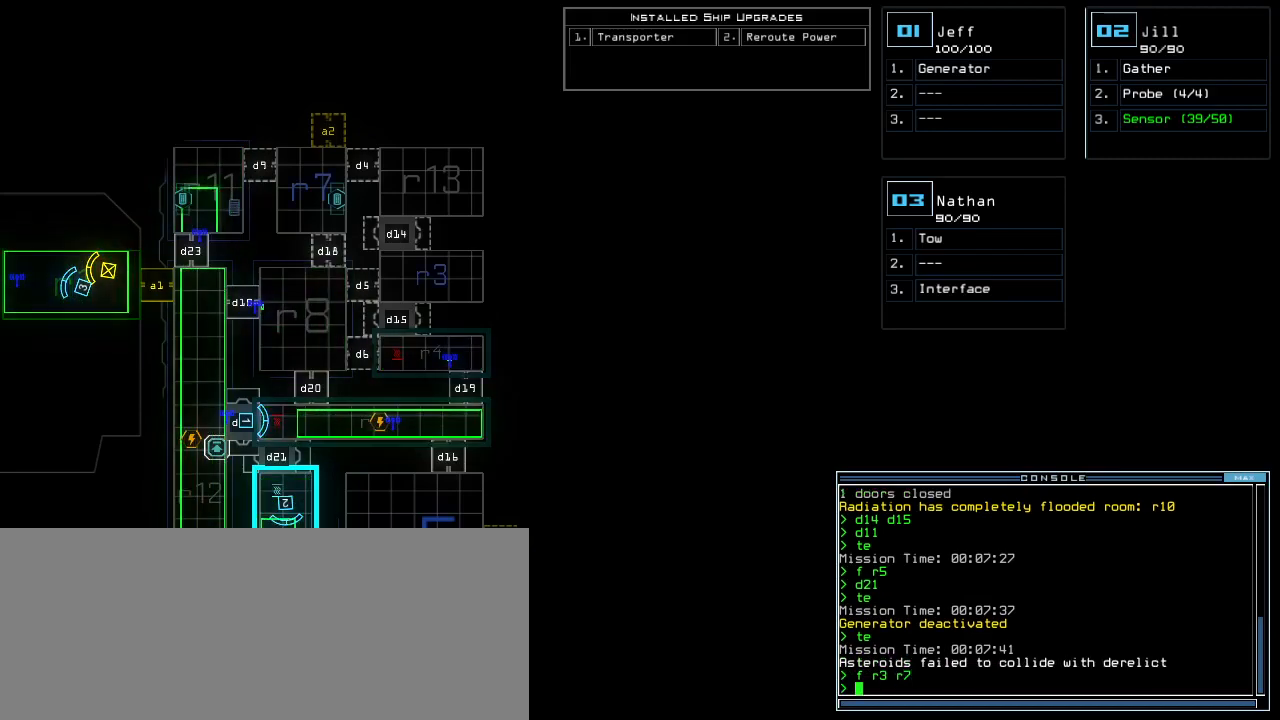
{"keys": [], "events": []}
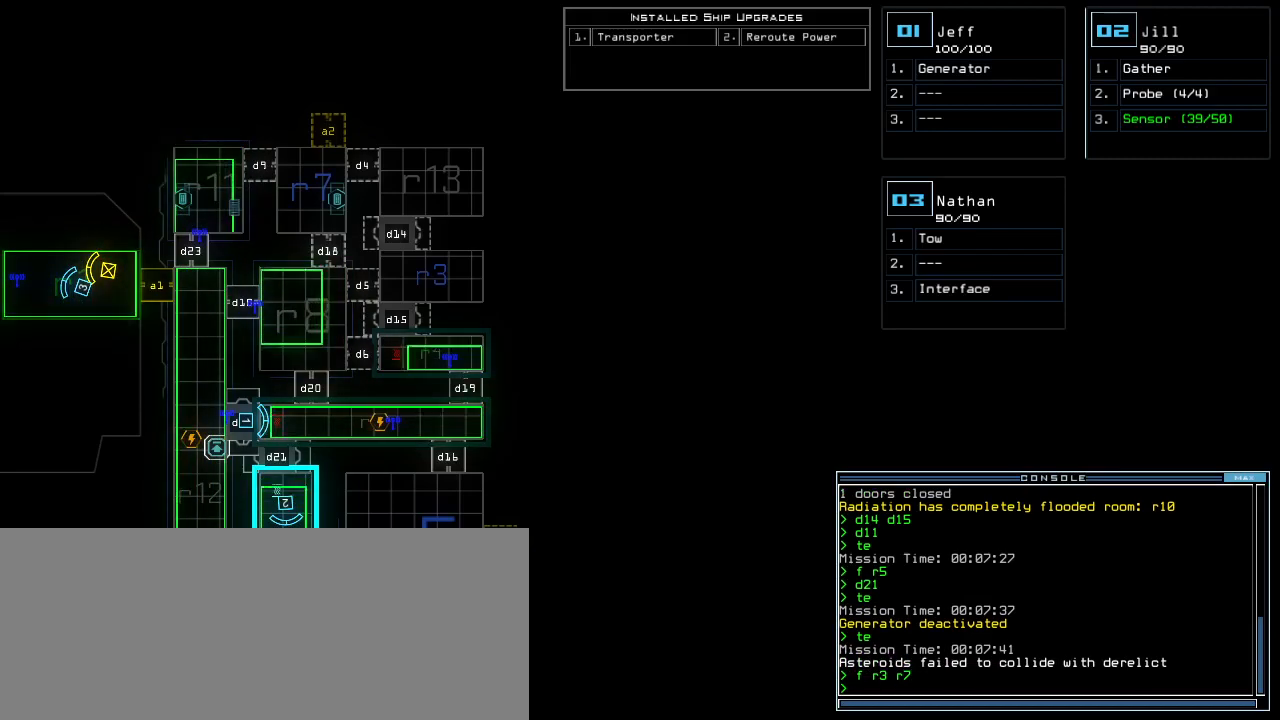
{"keys": [], "events": []}
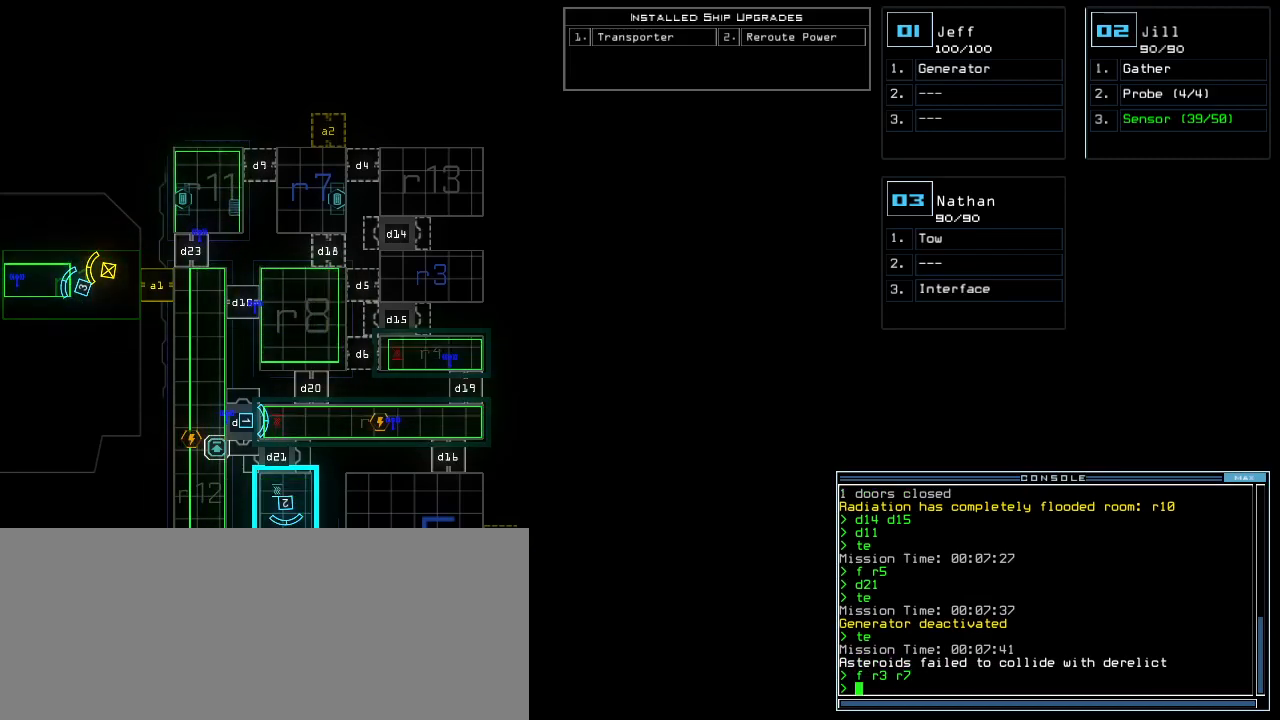
{"keys": ["down"], "events": [[400, "down", "down"]]}
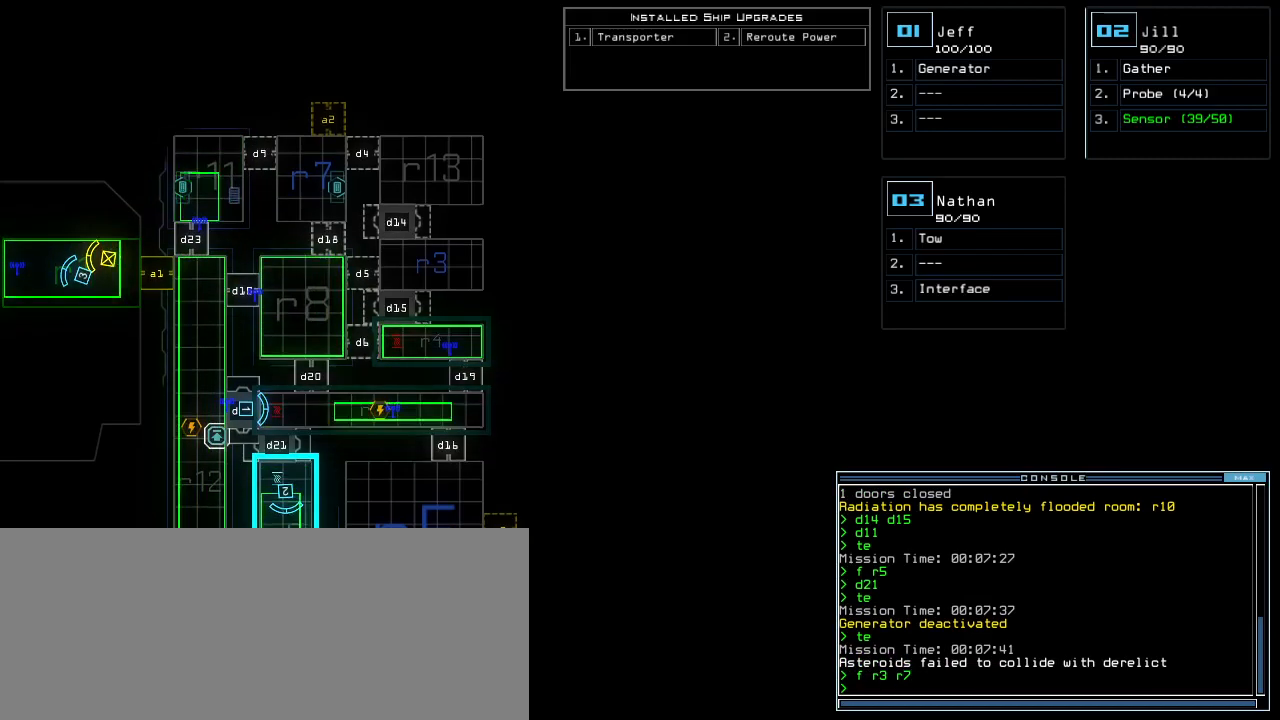
{"keys": ["down"]}
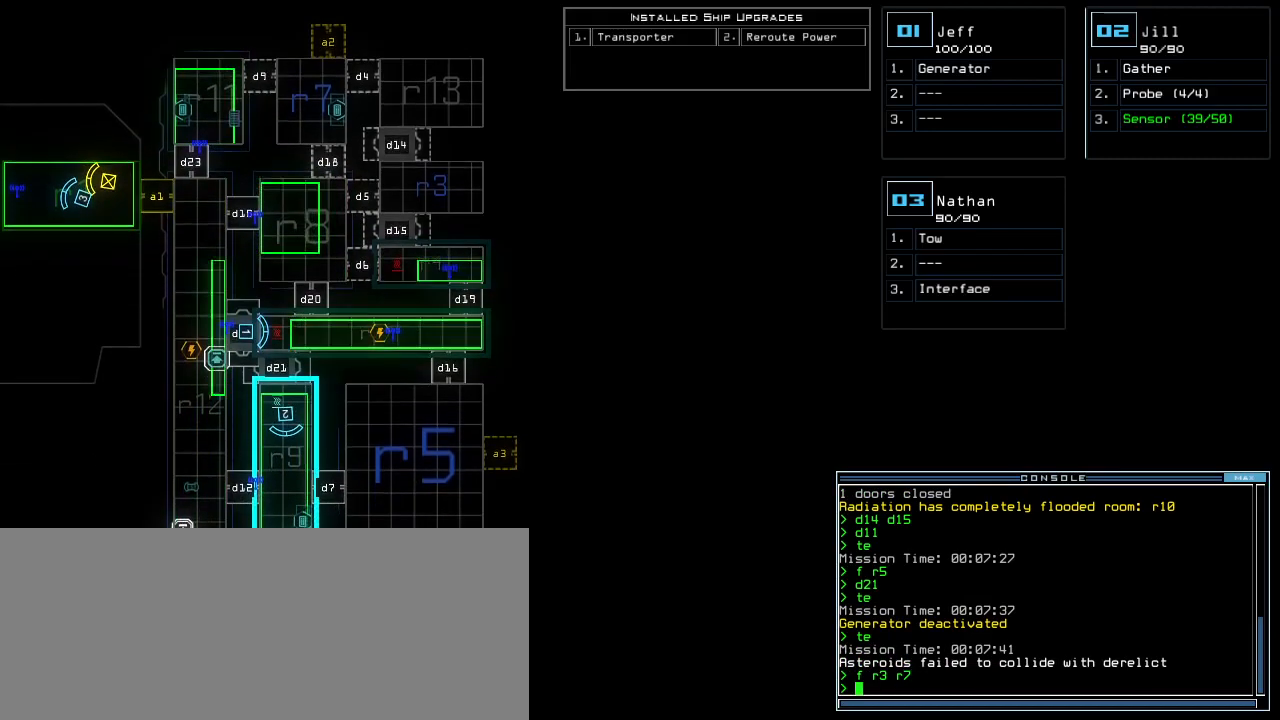
{"keys": [], "events": [[300, "down", "up"]]}
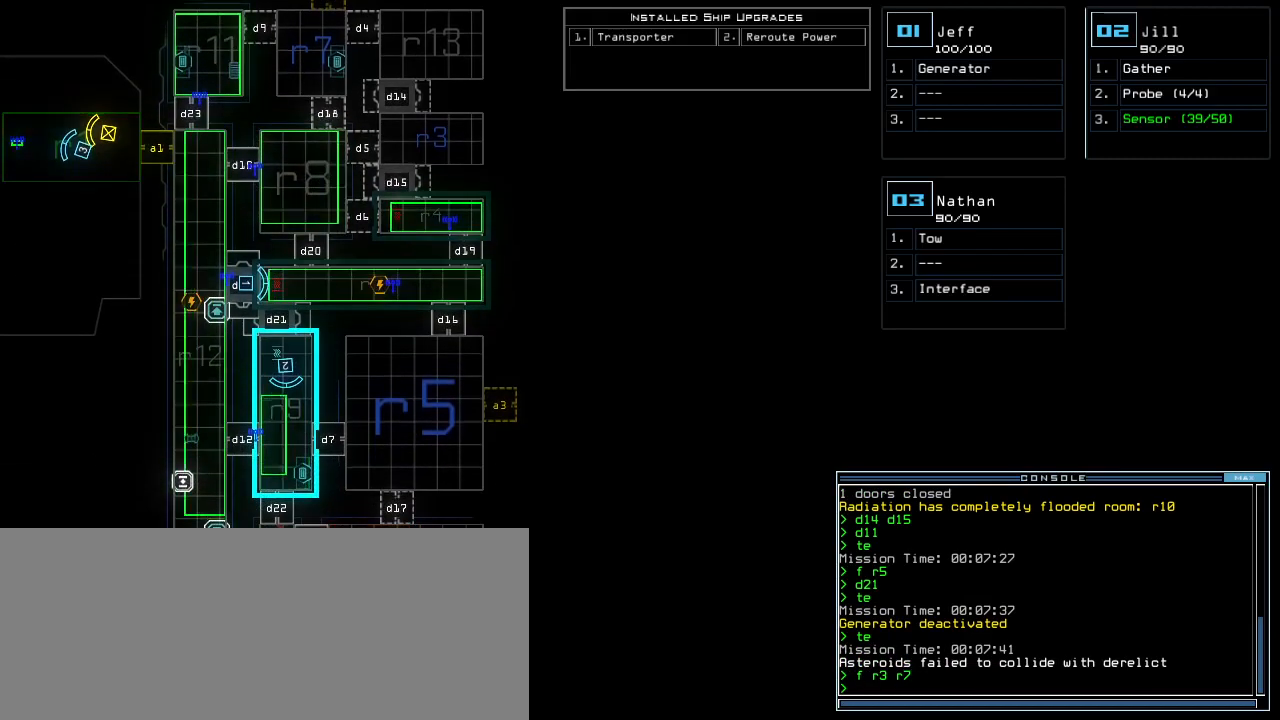
{"keys": [], "events": []}
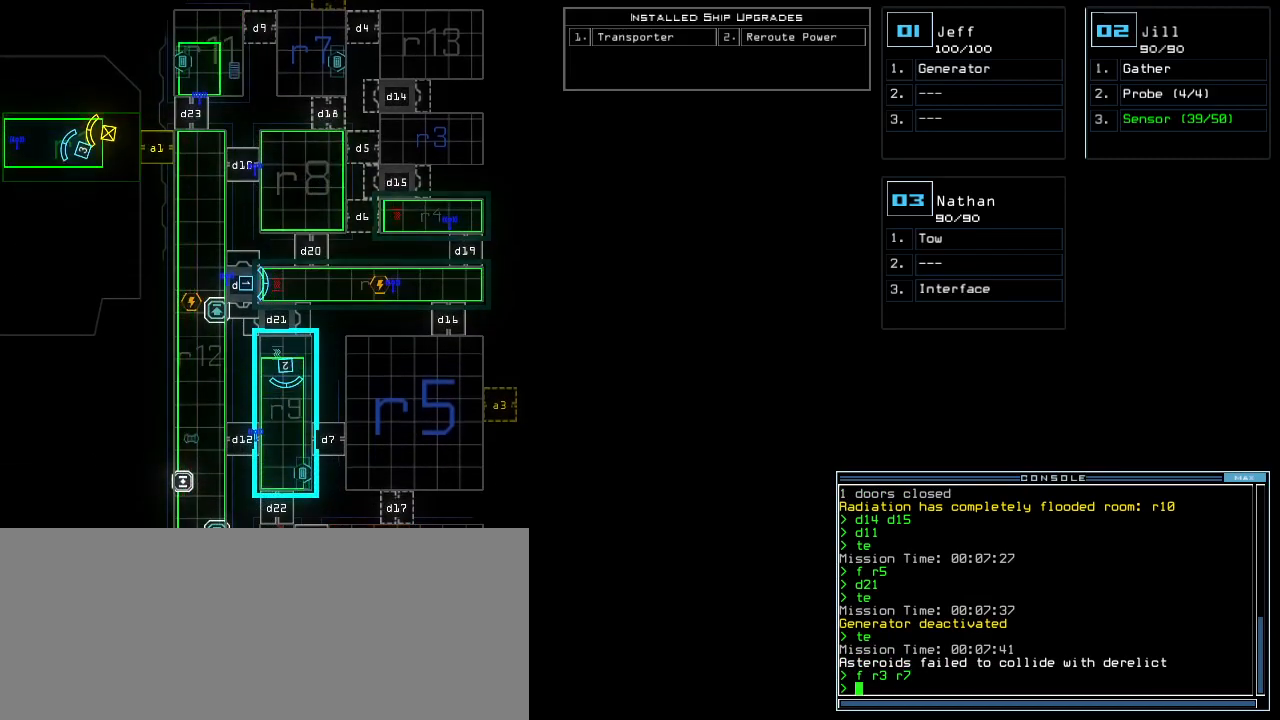
{"keys": [], "events": []}
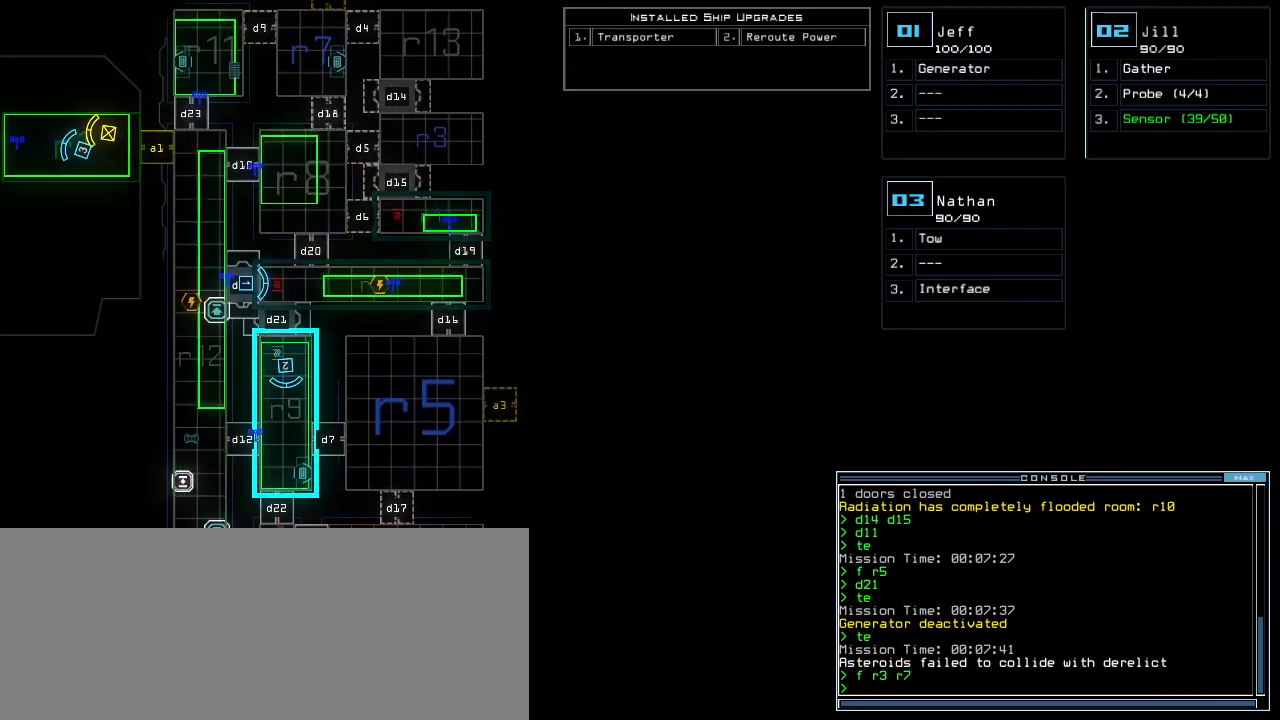
{"keys": [], "events": []}
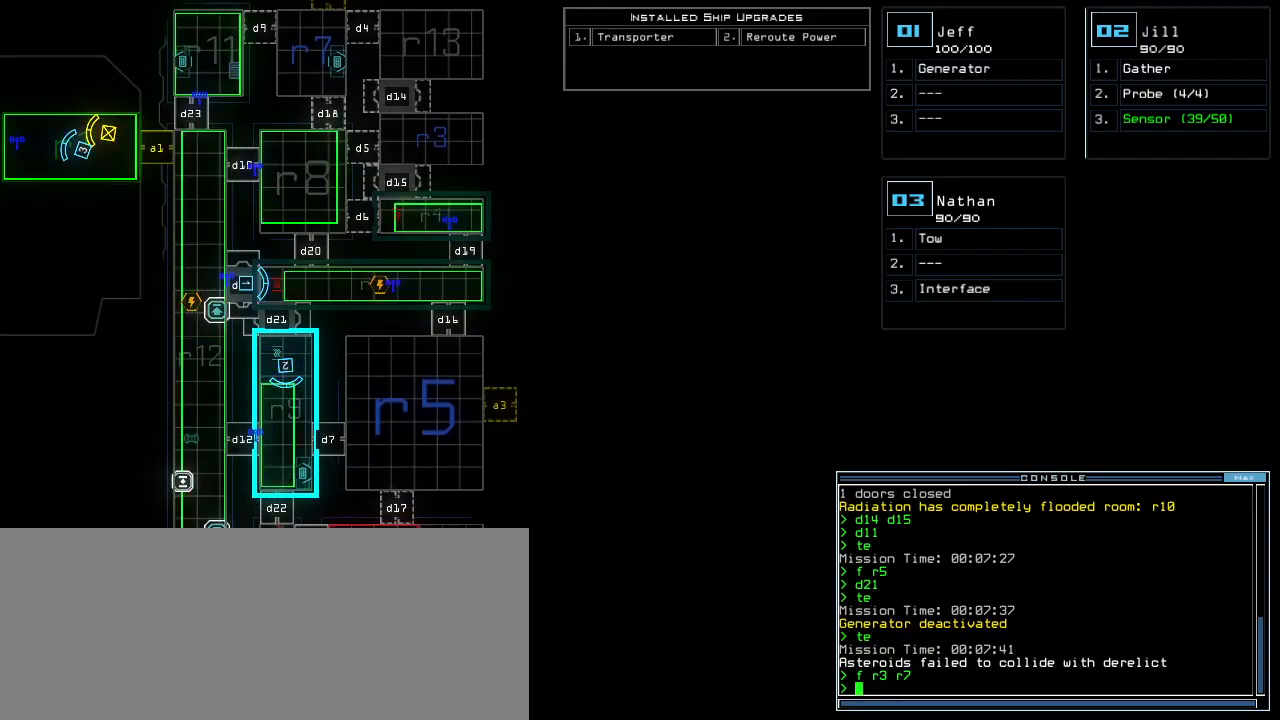
{"keys": [], "events": []}
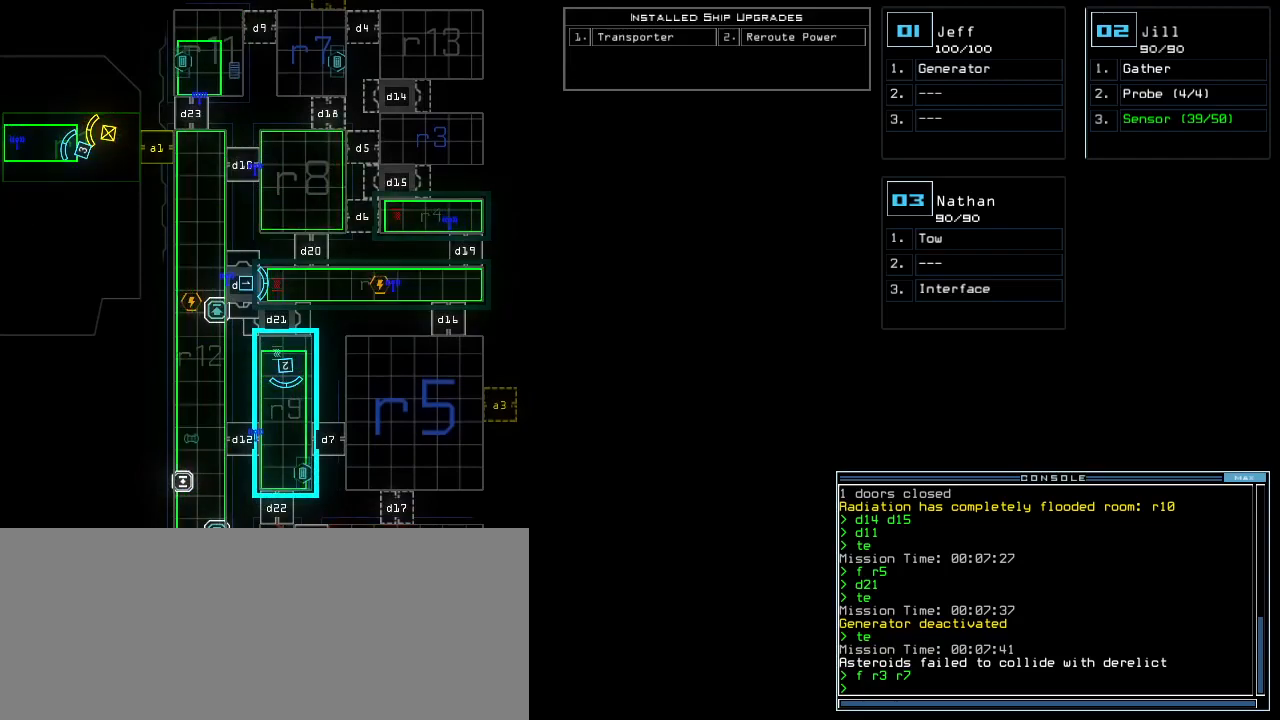
{"keys": ["up"], "events": [[440, "up", "down"]]}
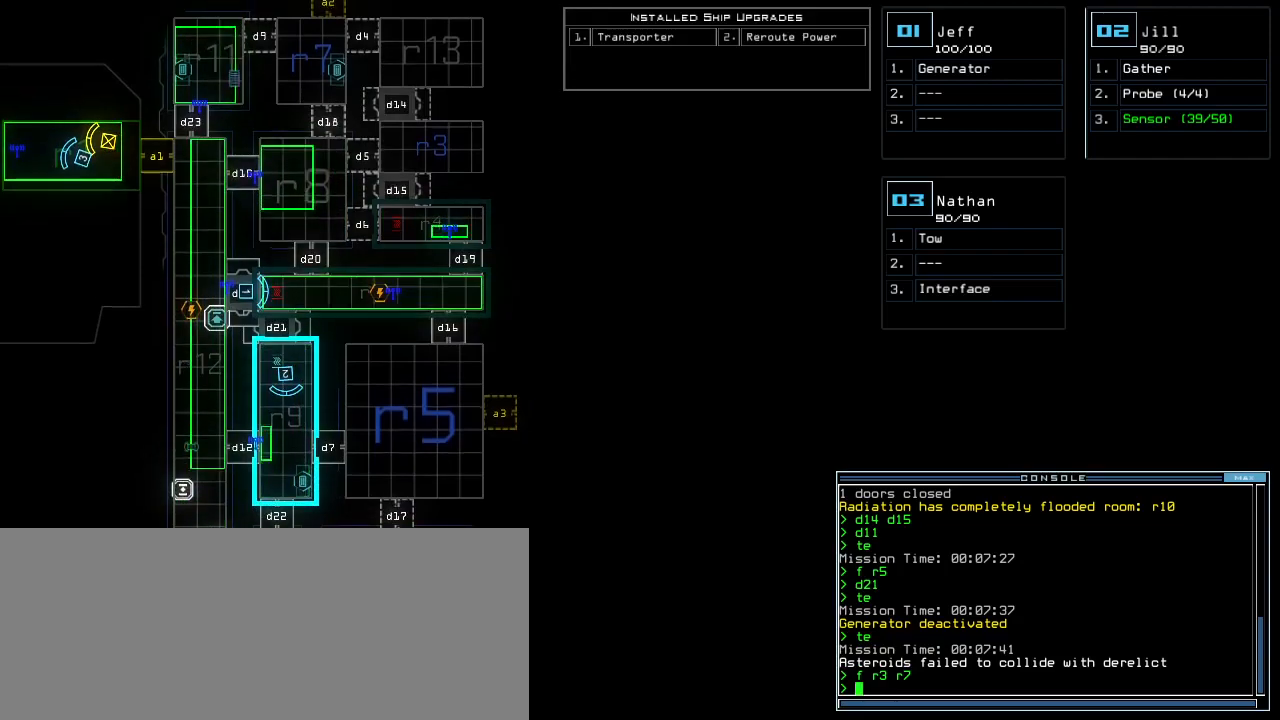
{"keys": [], "events": [[200, "up", "up"], [420, "k", "down"], [500, "k", "up"]]}
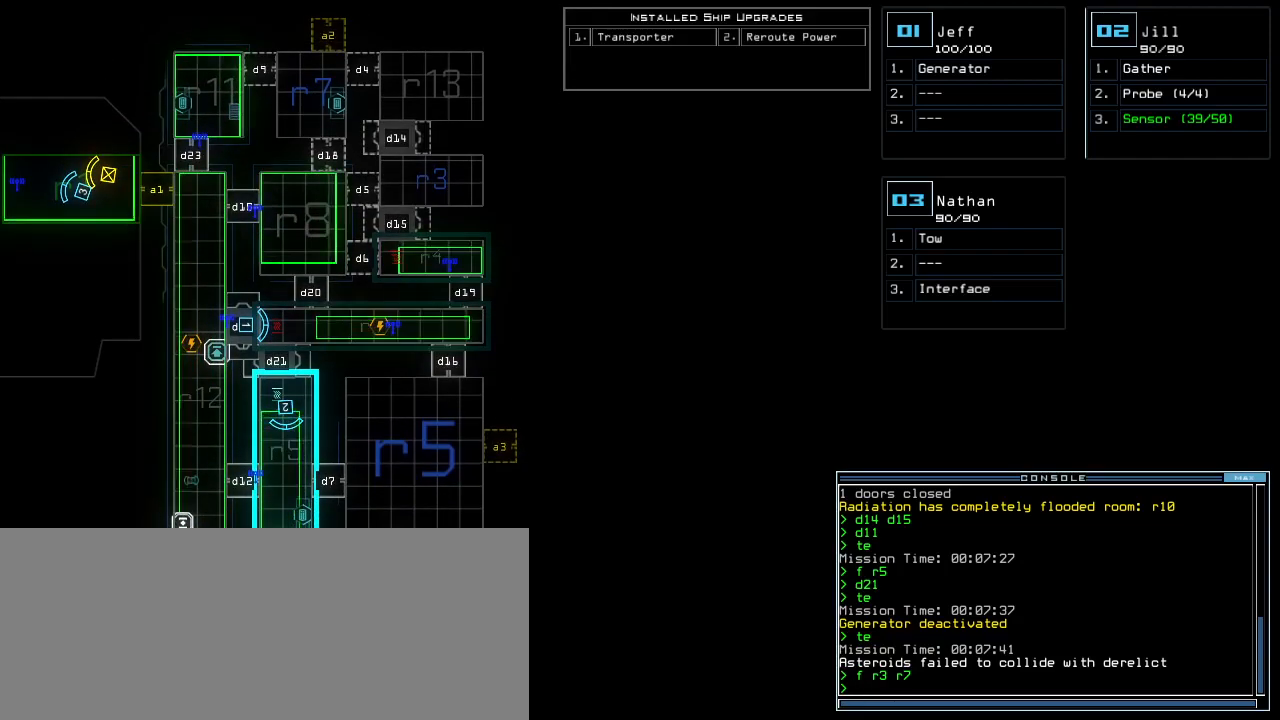
{"keys": [], "events": []}
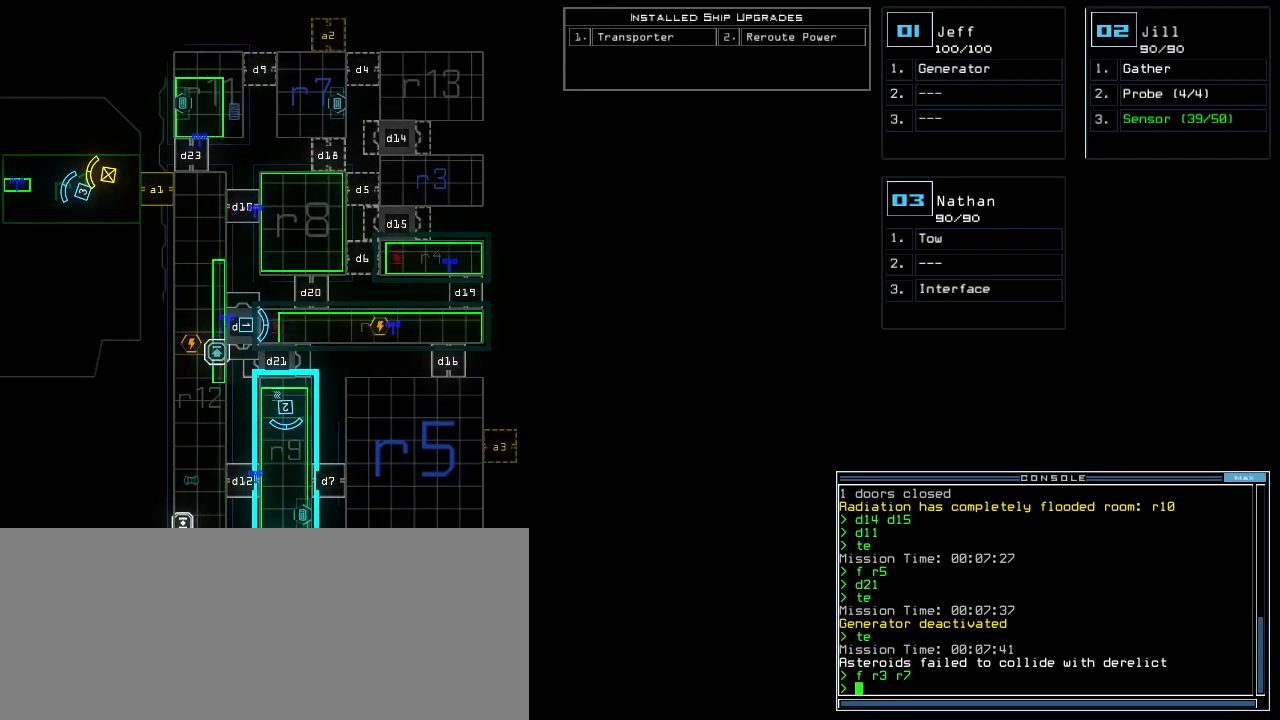
{"keys": ["a", "return"], "events": [[60, "3", "down"], [140, "3", "up"], [220, "s", "down"], [320, "s", "up"], [400, "w", "down"], [420, "a", "down"], [460, "w", "up"], [480, "return", "down"]]}